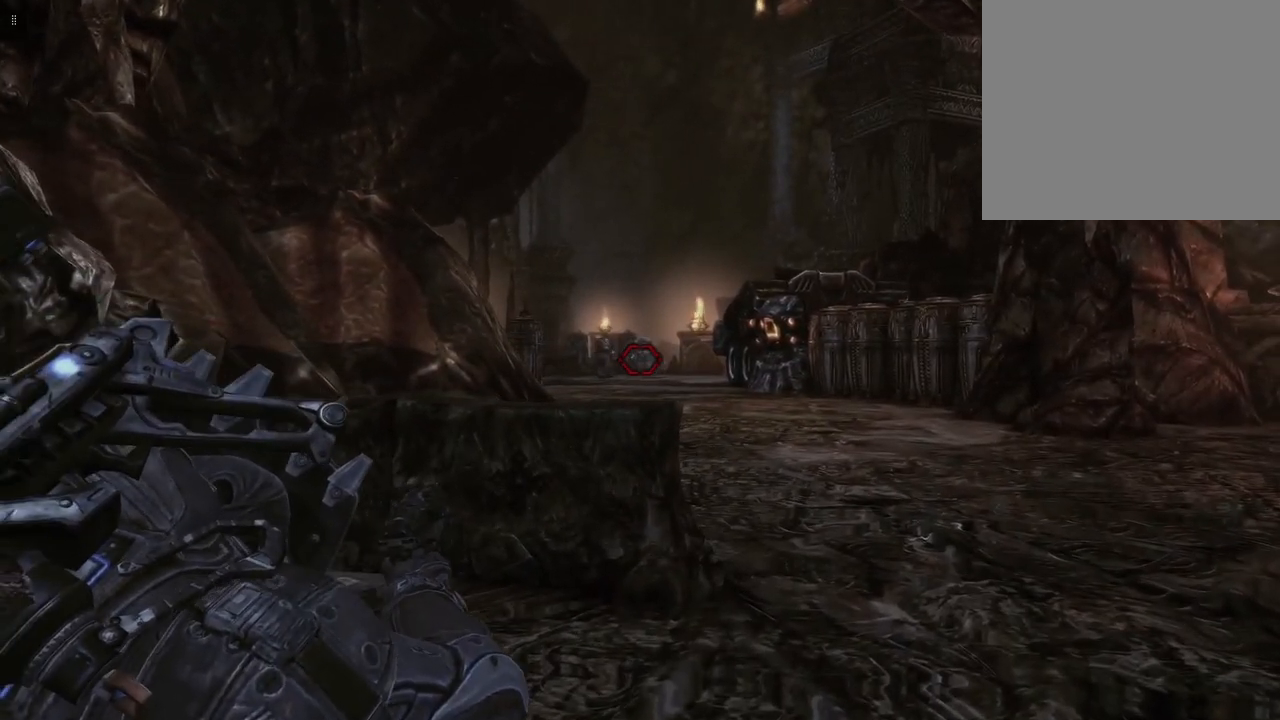
Gameplay with a controller (Xbox layout); each line is a JSON object with the inputs held at the frame after it. "events" lists button and stick changes between this image and that frame as [ms after this image, input, new state], when the widget could be followed in between.
{"buttons": ["L2"], "left_stick": "up", "right_stick": "center", "events": []}
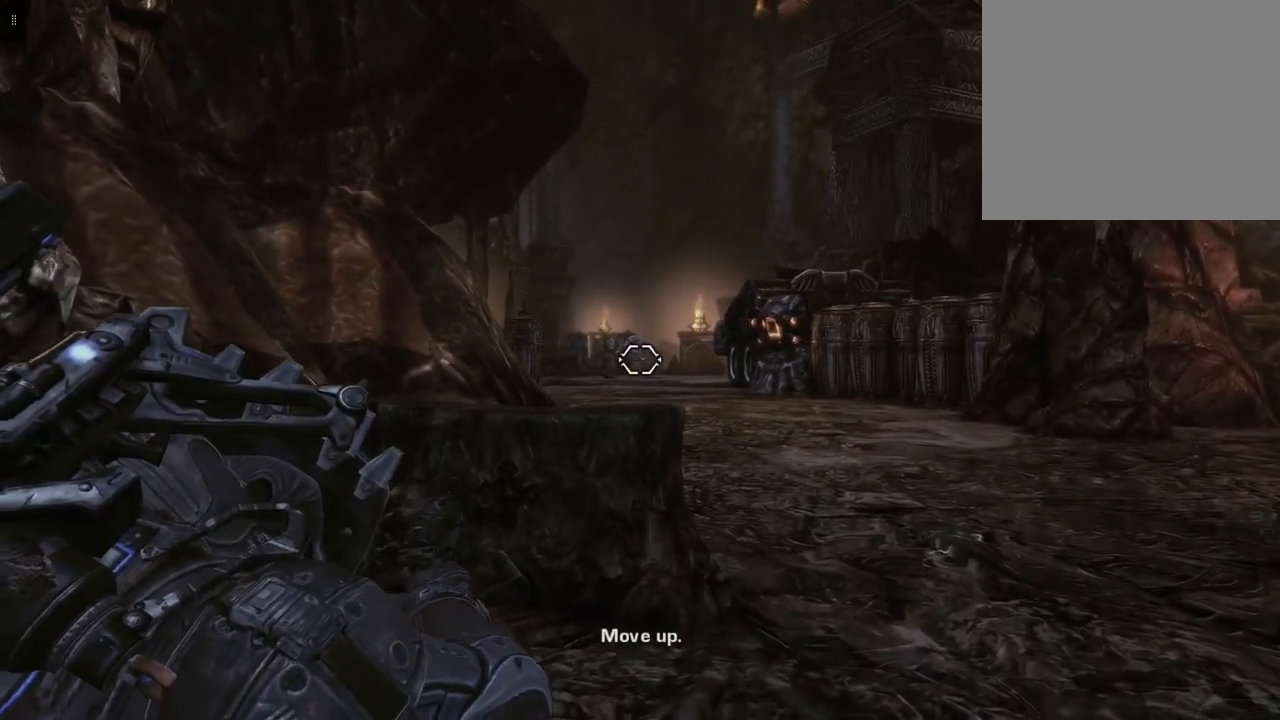
{"buttons": ["L2"], "left_stick": "up-right", "right_stick": "center", "events": [[483, "left_stick", "up-right"]]}
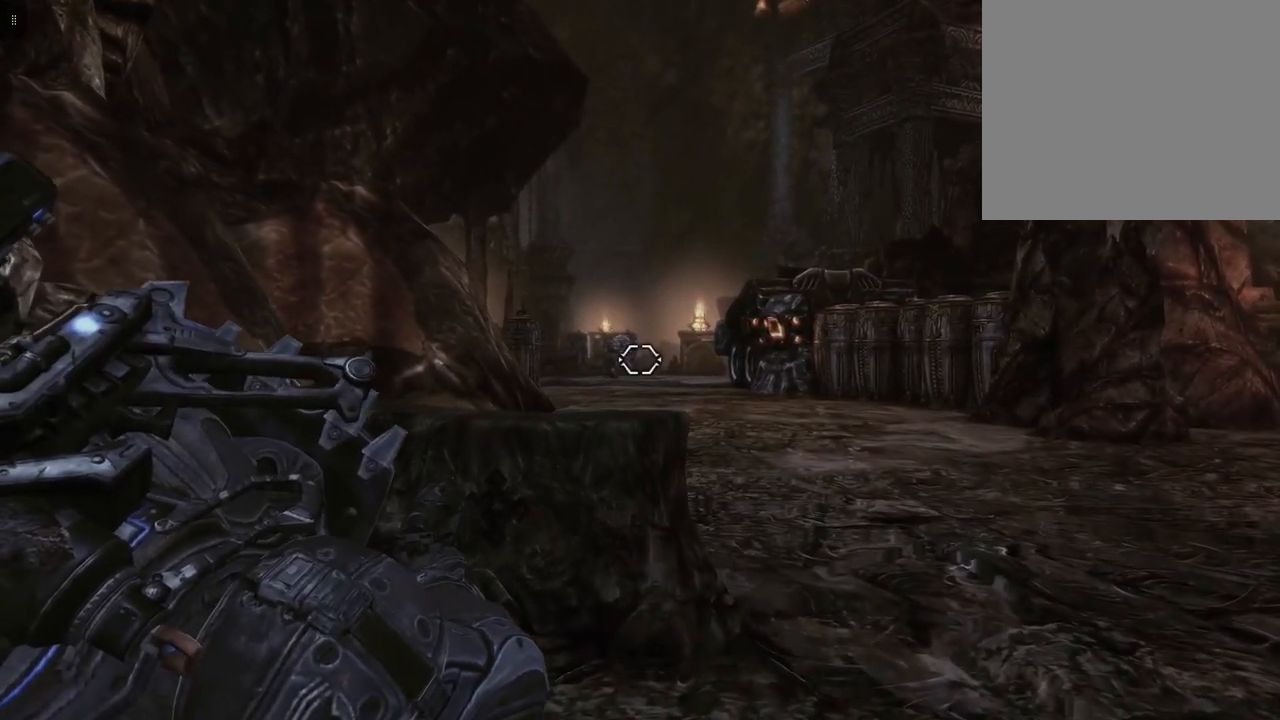
{"buttons": ["L2"], "left_stick": "up-right", "right_stick": "center", "events": []}
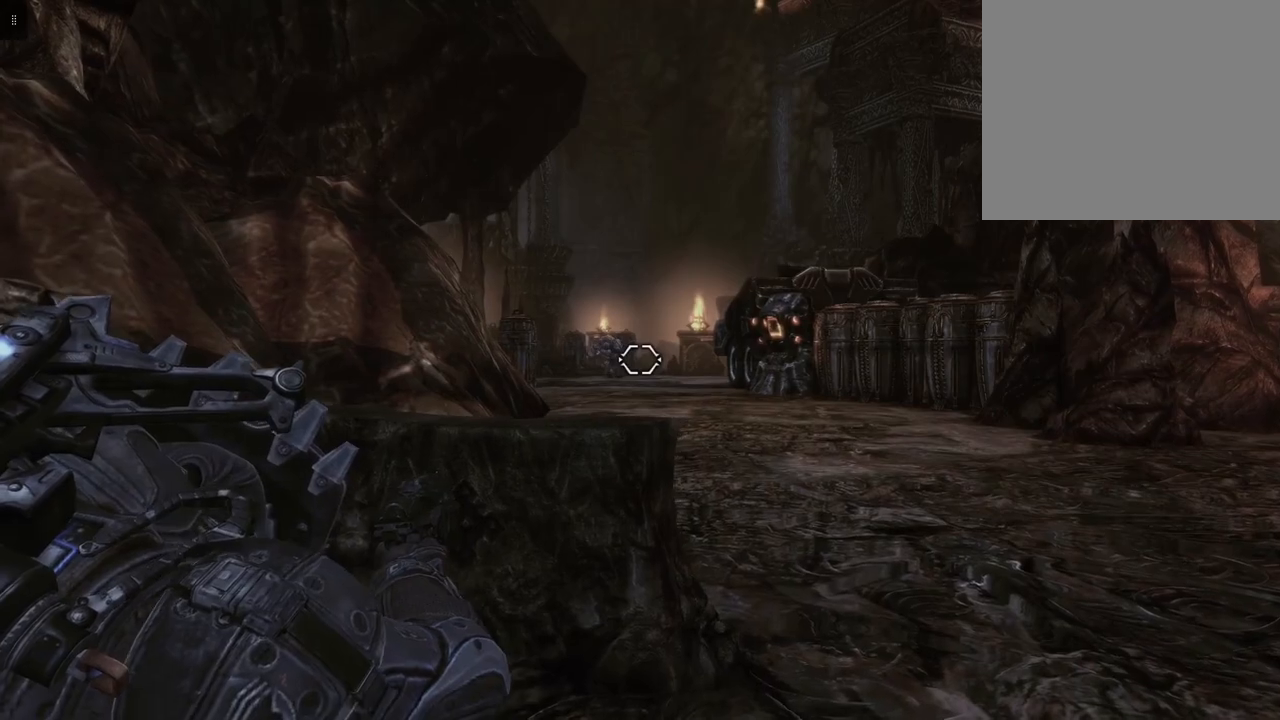
{"buttons": ["L2"], "left_stick": "up-right", "right_stick": "center", "events": [[283, "right_stick", "left"], [433, "right_stick", "center"]]}
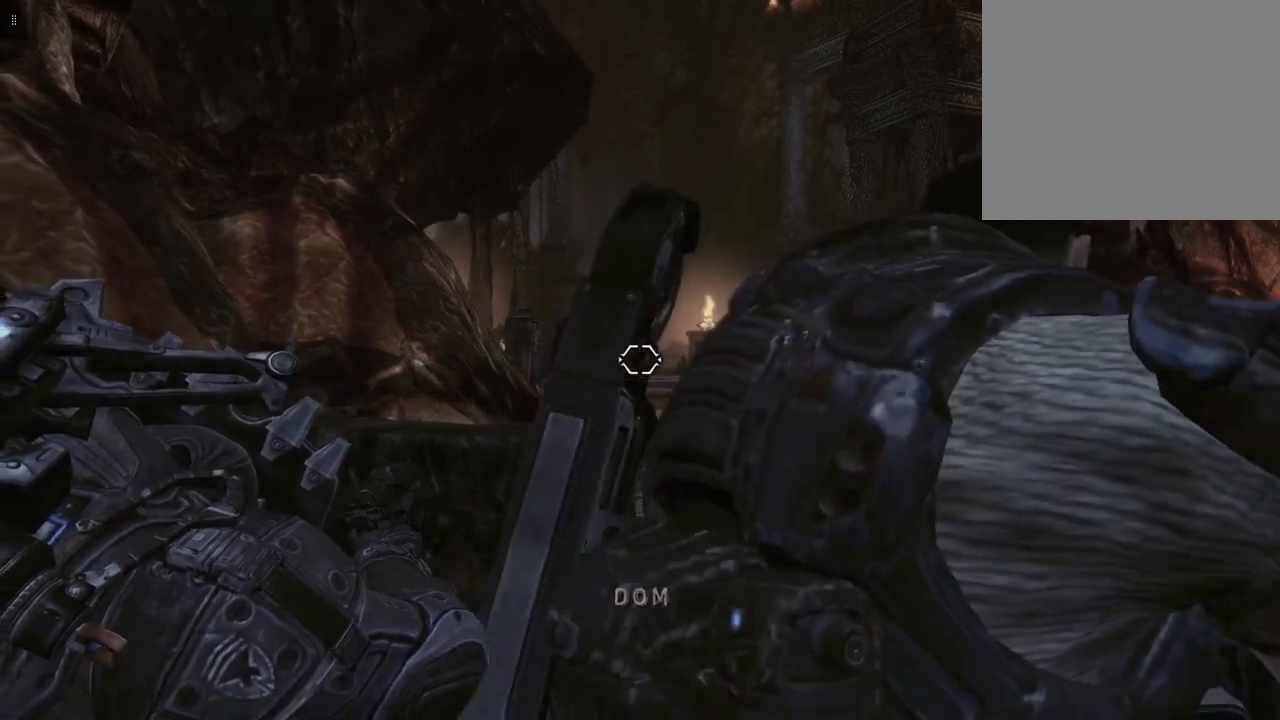
{"buttons": ["L2"], "left_stick": "up-right", "right_stick": "center", "events": []}
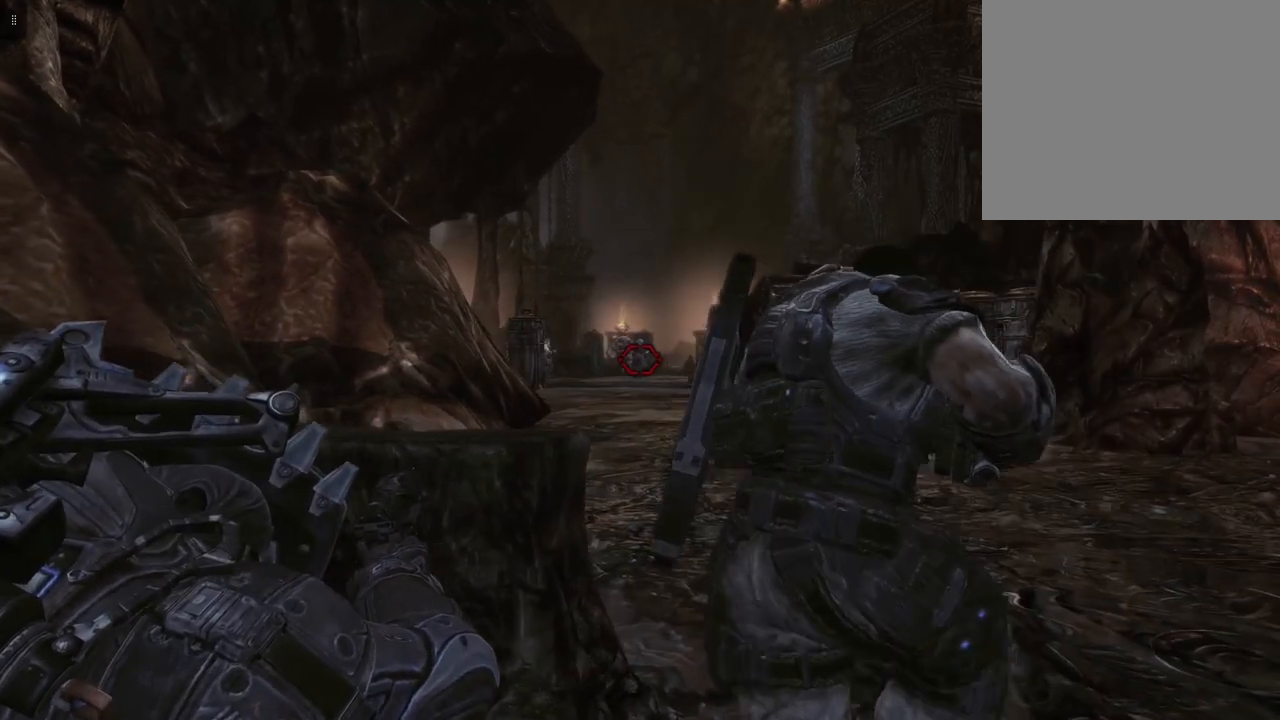
{"buttons": ["L2"], "left_stick": "up-right", "right_stick": "center", "events": []}
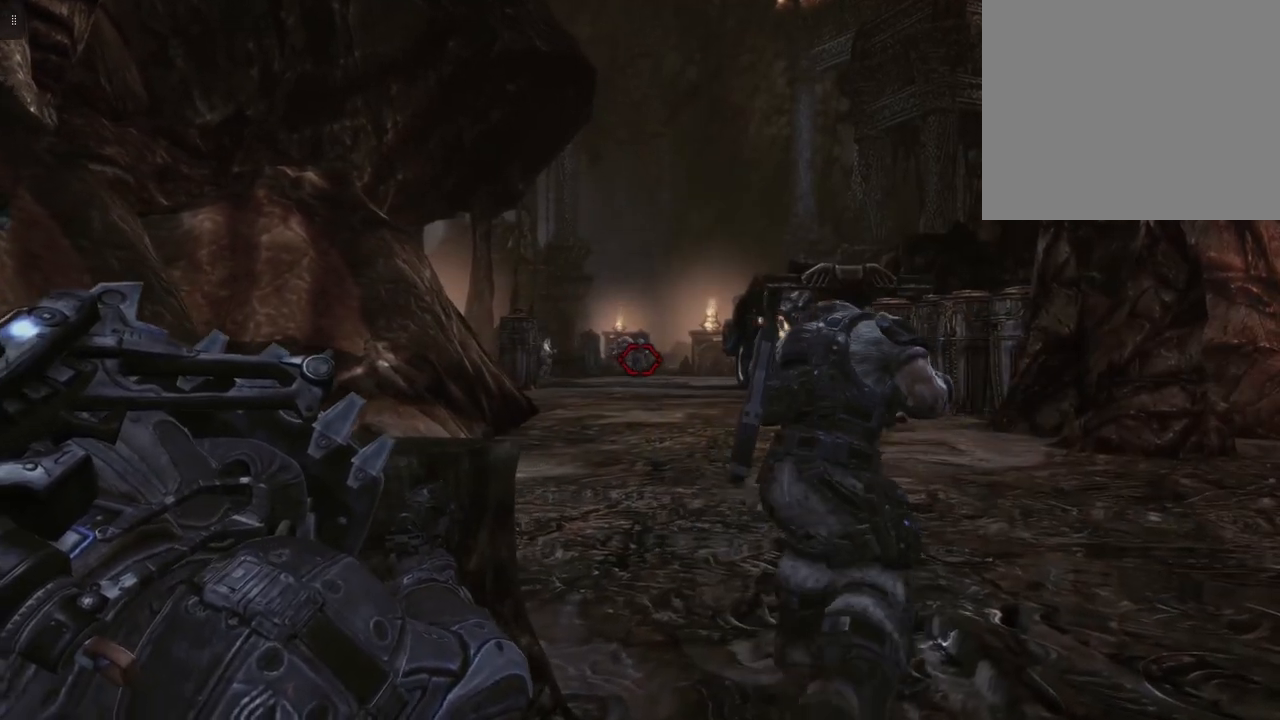
{"buttons": ["L2"], "left_stick": "up-right", "right_stick": "center", "events": []}
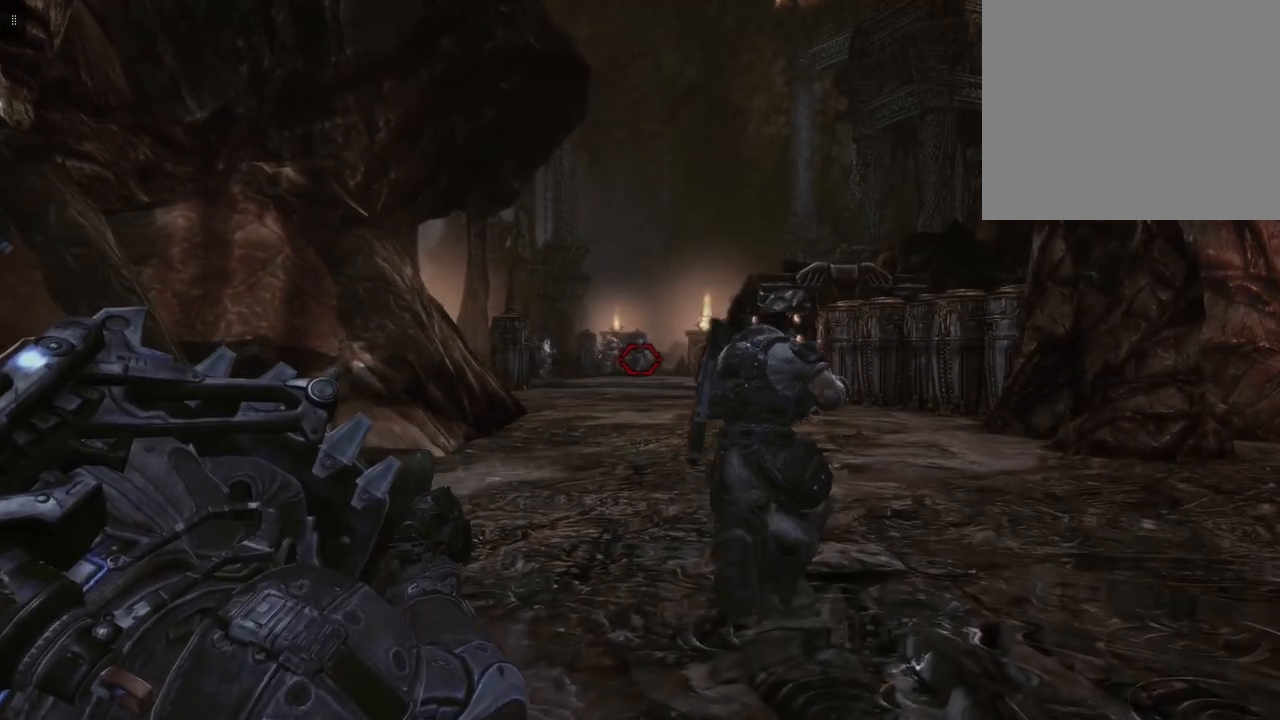
{"buttons": [], "left_stick": "up-right", "right_stick": "center", "events": [[433, "L2", "up"]]}
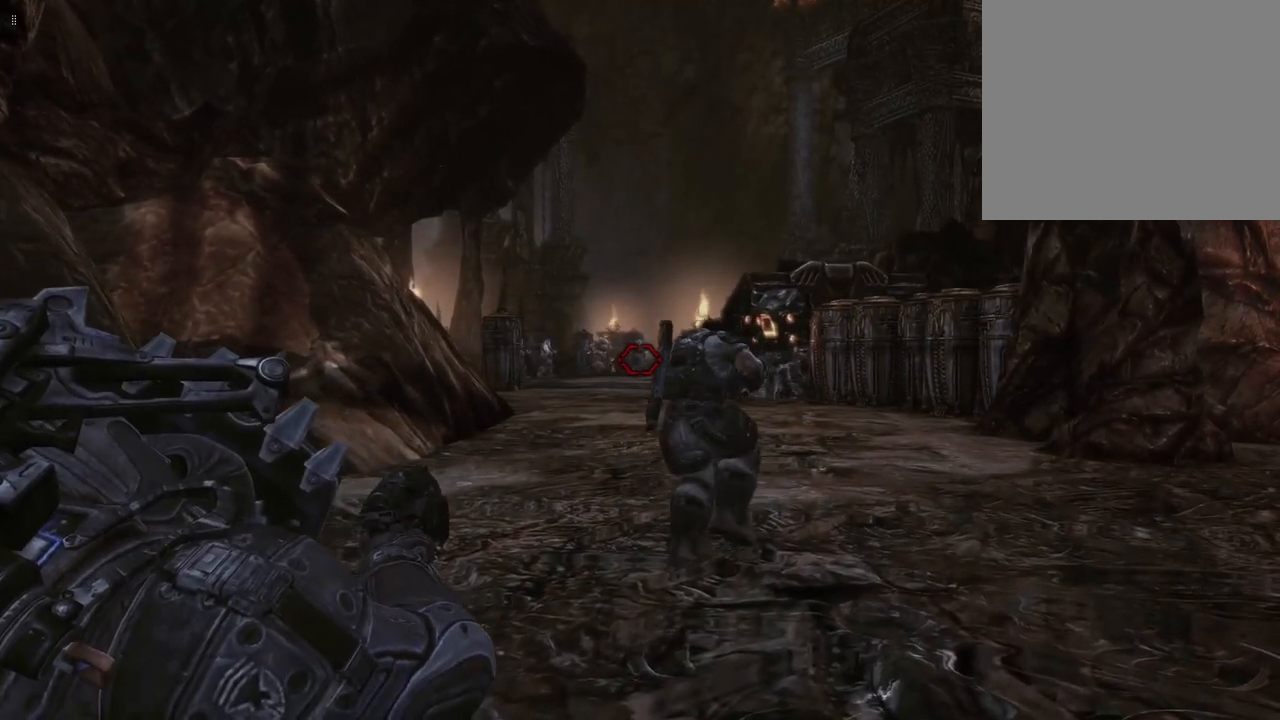
{"buttons": [], "left_stick": "up-right", "right_stick": "center", "events": []}
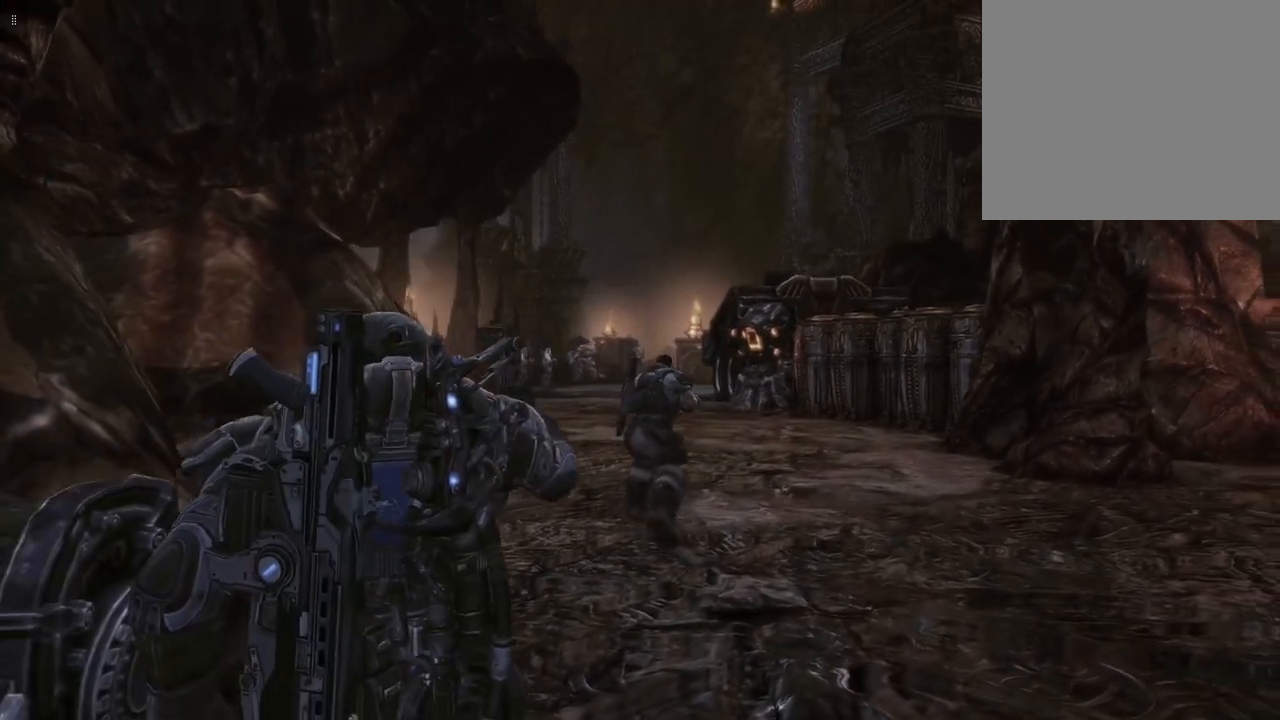
{"buttons": [], "left_stick": "up-right", "right_stick": "center", "events": []}
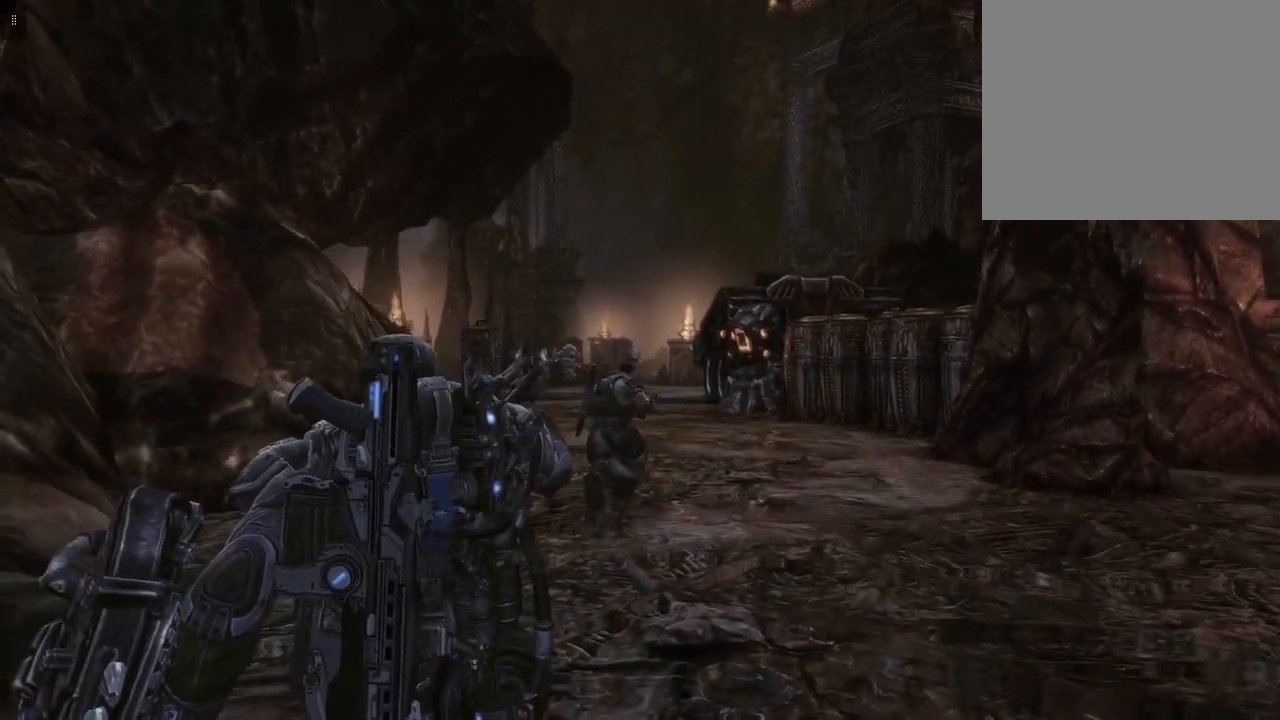
{"buttons": [], "left_stick": "up-right", "right_stick": "center", "events": []}
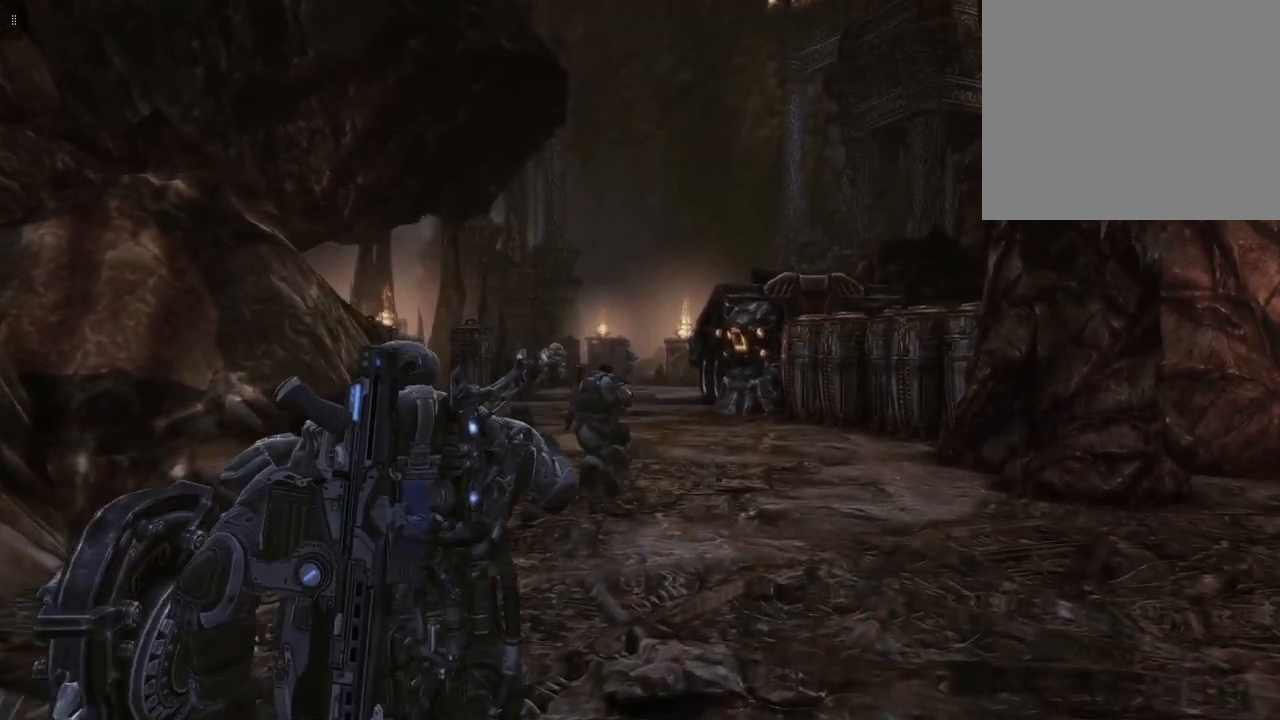
{"buttons": [], "left_stick": "up-right", "right_stick": "center", "events": []}
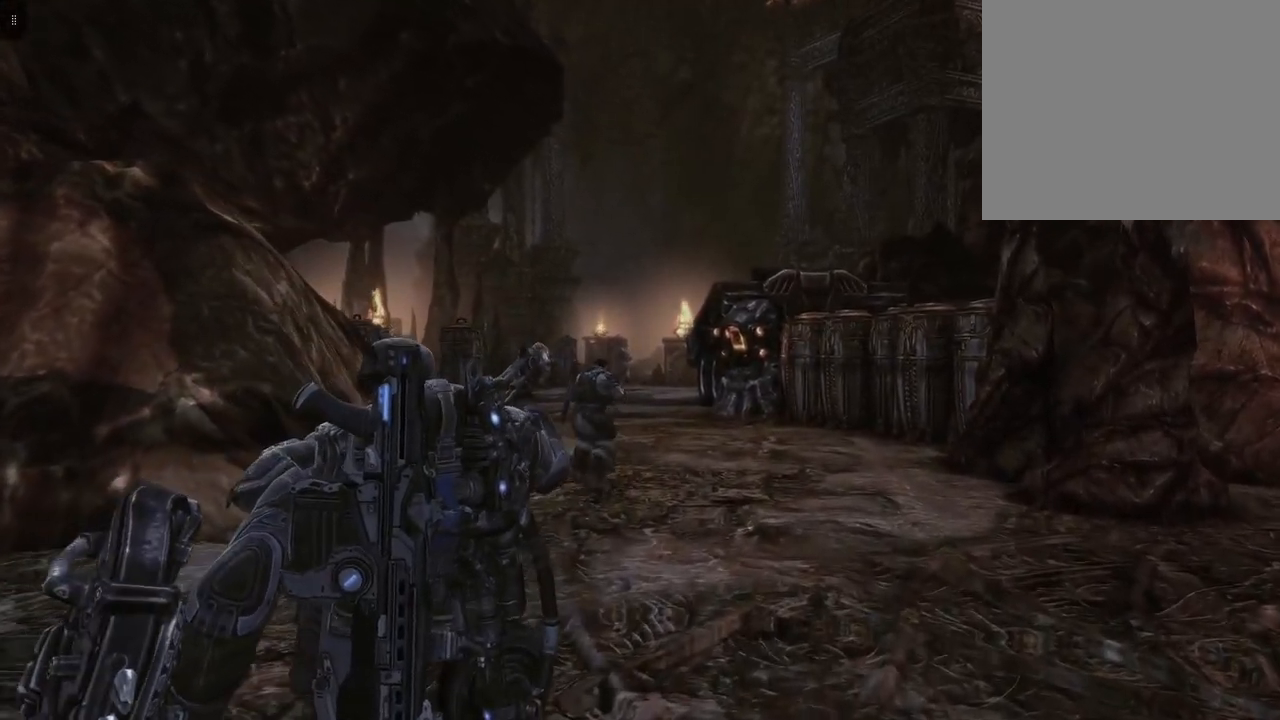
{"buttons": [], "left_stick": "up", "right_stick": "center", "events": [[250, "left_stick", "up"]]}
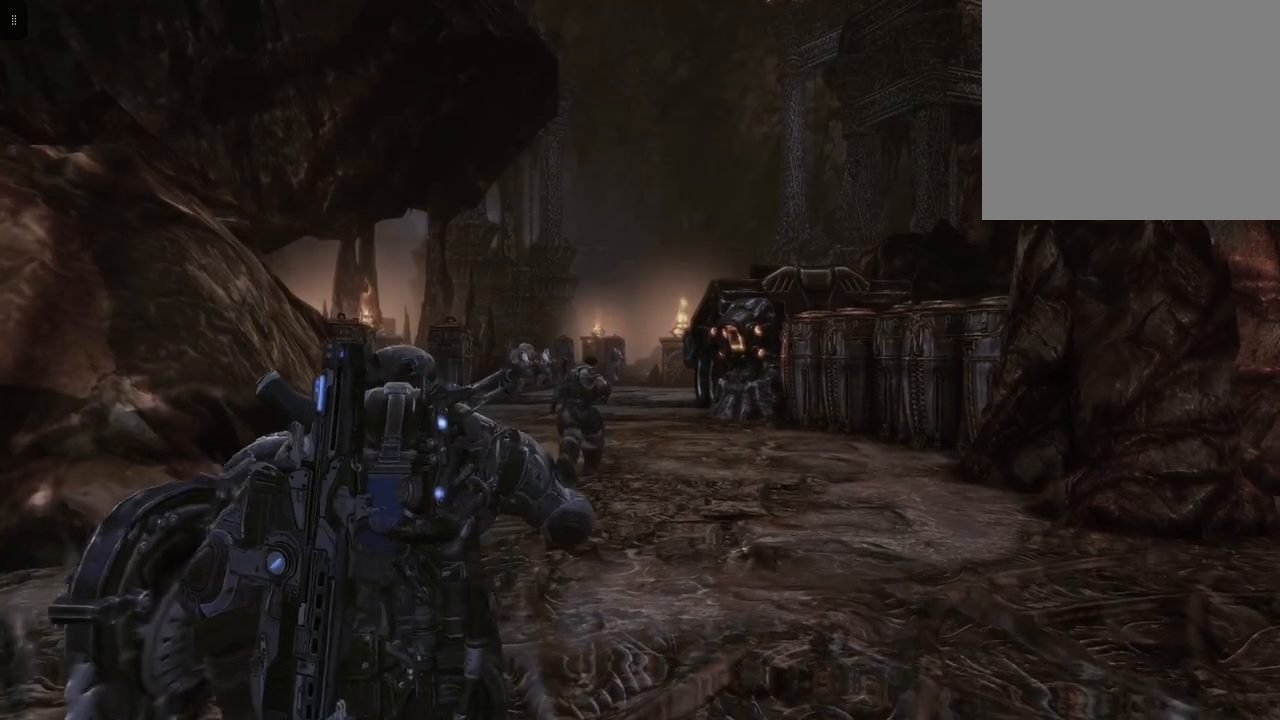
{"buttons": [], "left_stick": "up", "right_stick": "center", "events": []}
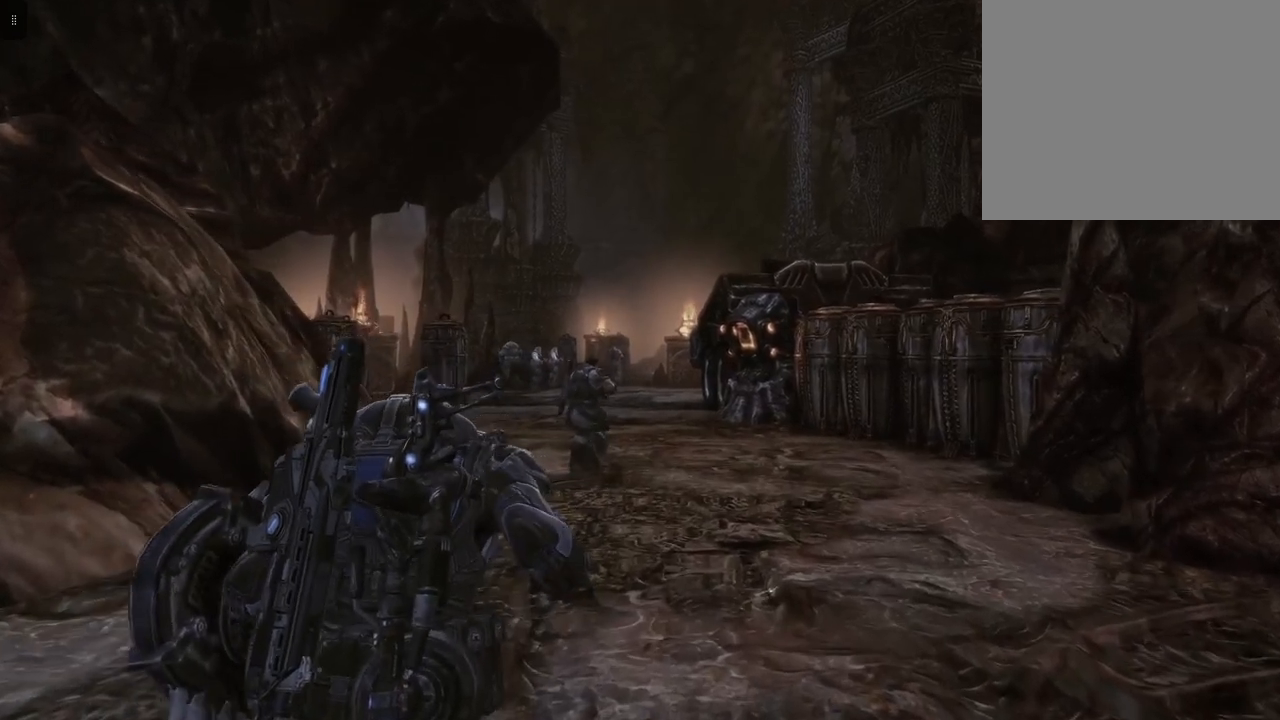
{"buttons": [], "left_stick": "up", "right_stick": "center", "events": []}
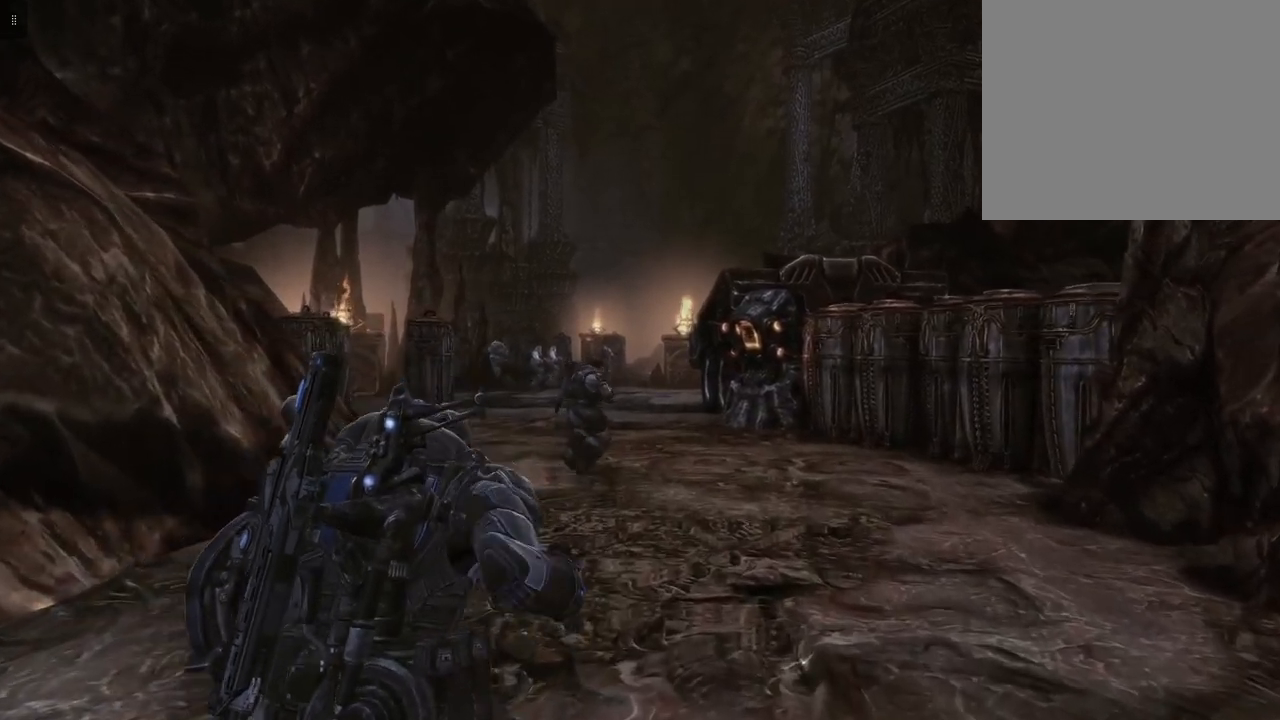
{"buttons": [], "left_stick": "up", "right_stick": "center", "events": []}
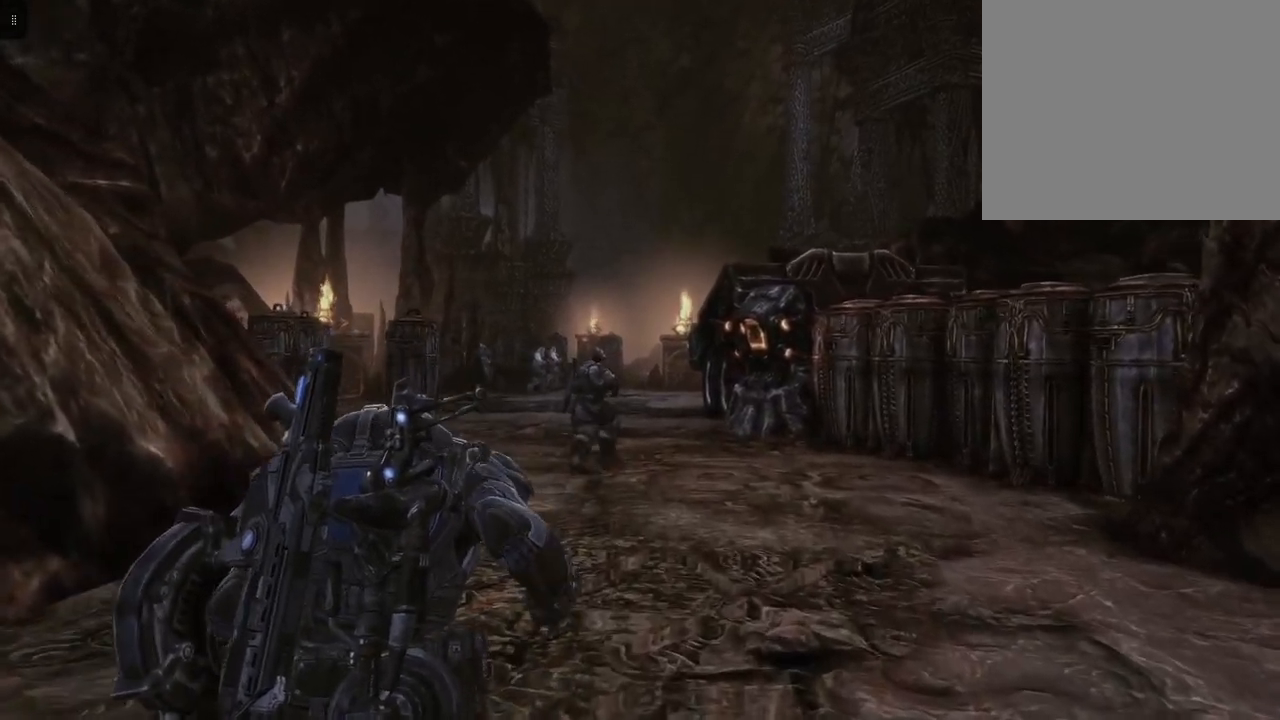
{"buttons": [], "left_stick": "up", "right_stick": "center", "events": []}
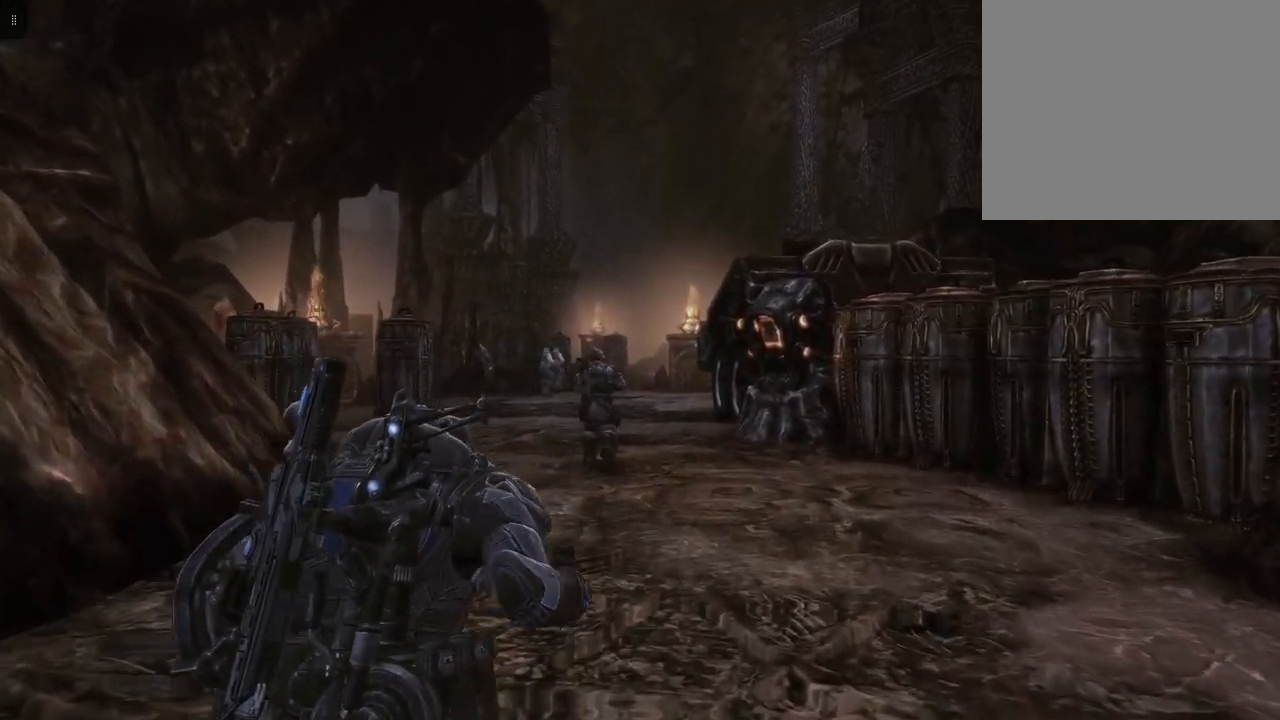
{"buttons": [], "left_stick": "up", "right_stick": "center", "events": []}
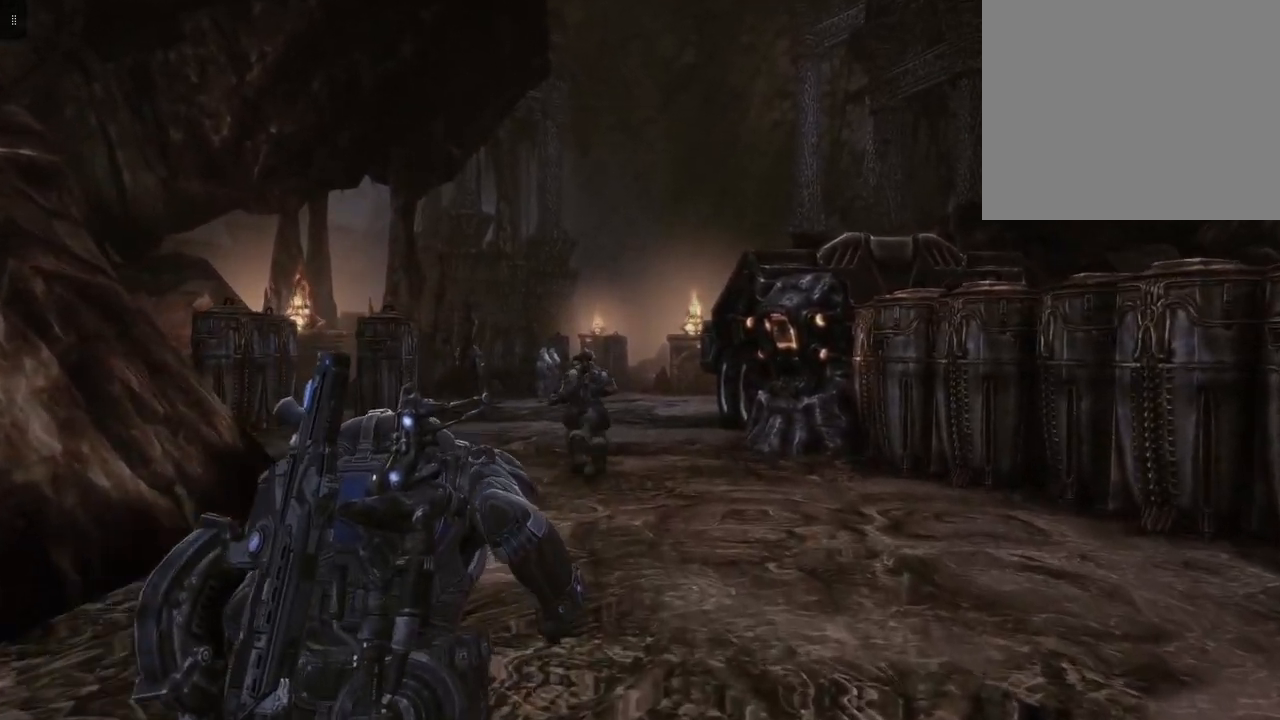
{"buttons": [], "left_stick": "up", "right_stick": "center", "events": []}
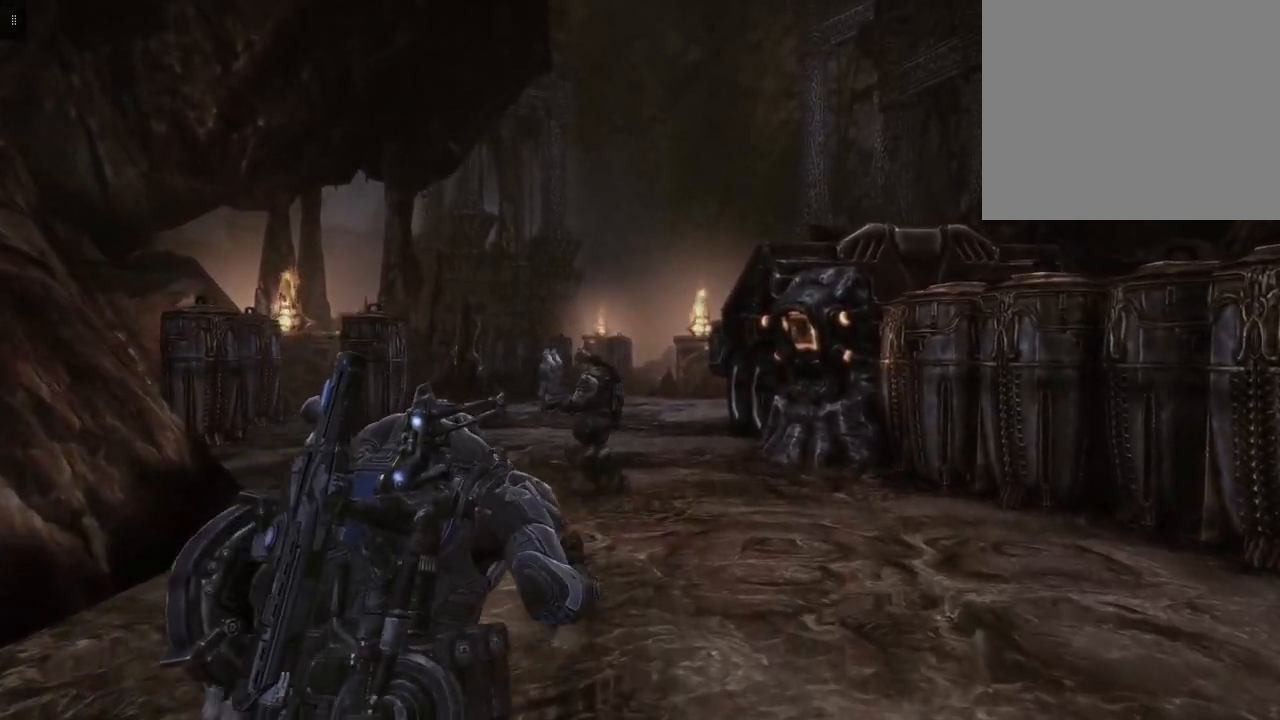
{"buttons": [], "left_stick": "up-right", "right_stick": "center", "events": [[417, "left_stick", "up-right"]]}
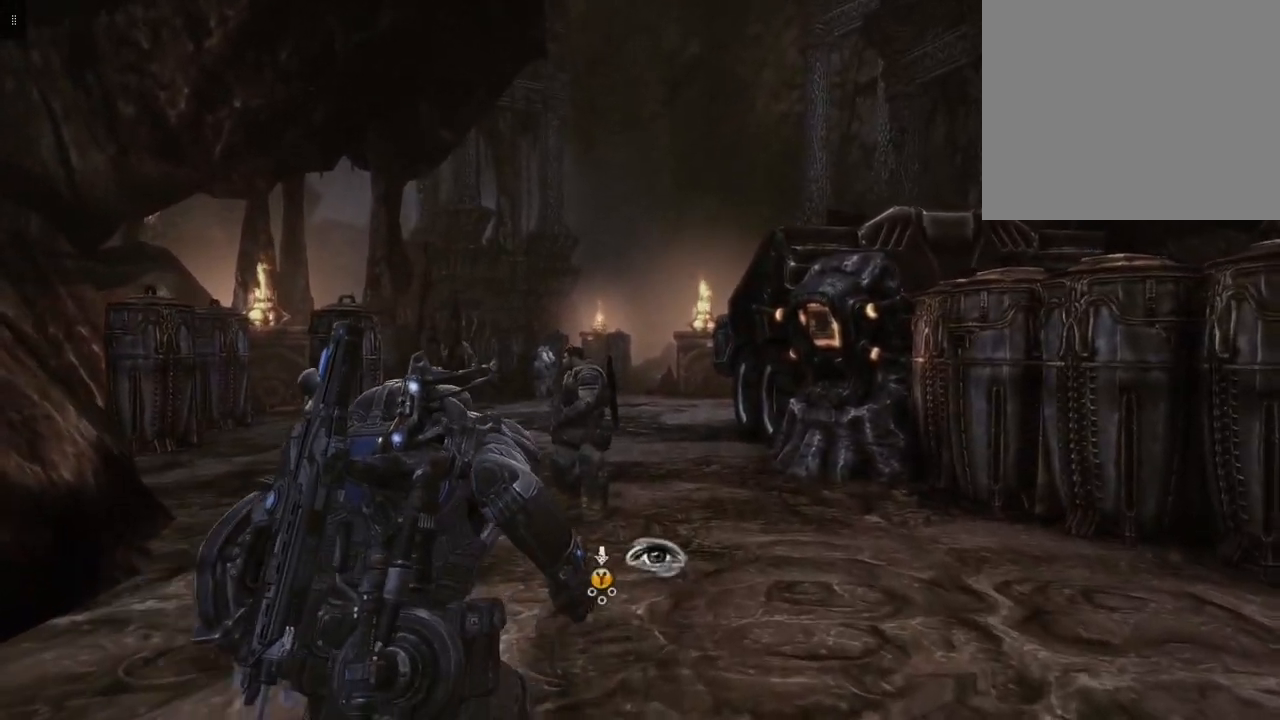
{"buttons": [], "left_stick": "up-right", "right_stick": "center", "events": []}
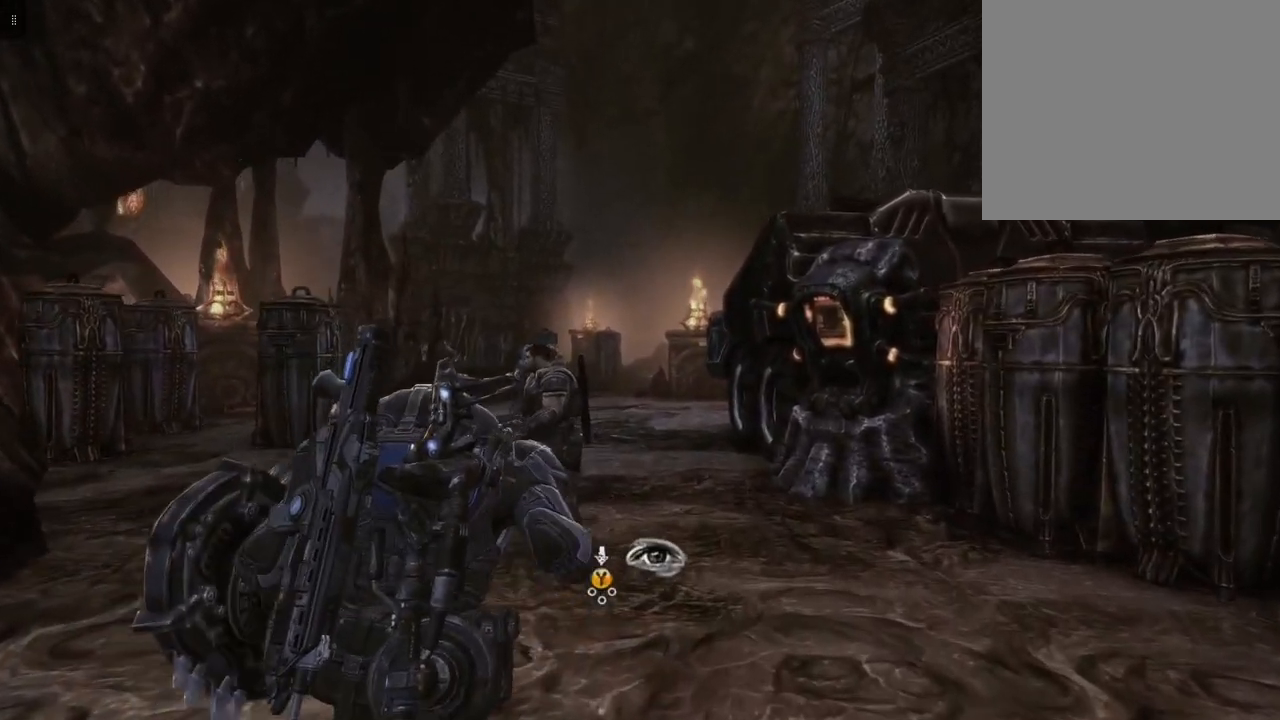
{"buttons": ["Y"], "left_stick": "center", "right_stick": "center", "events": [[150, "Y", "down"], [183, "left_stick", "center"]]}
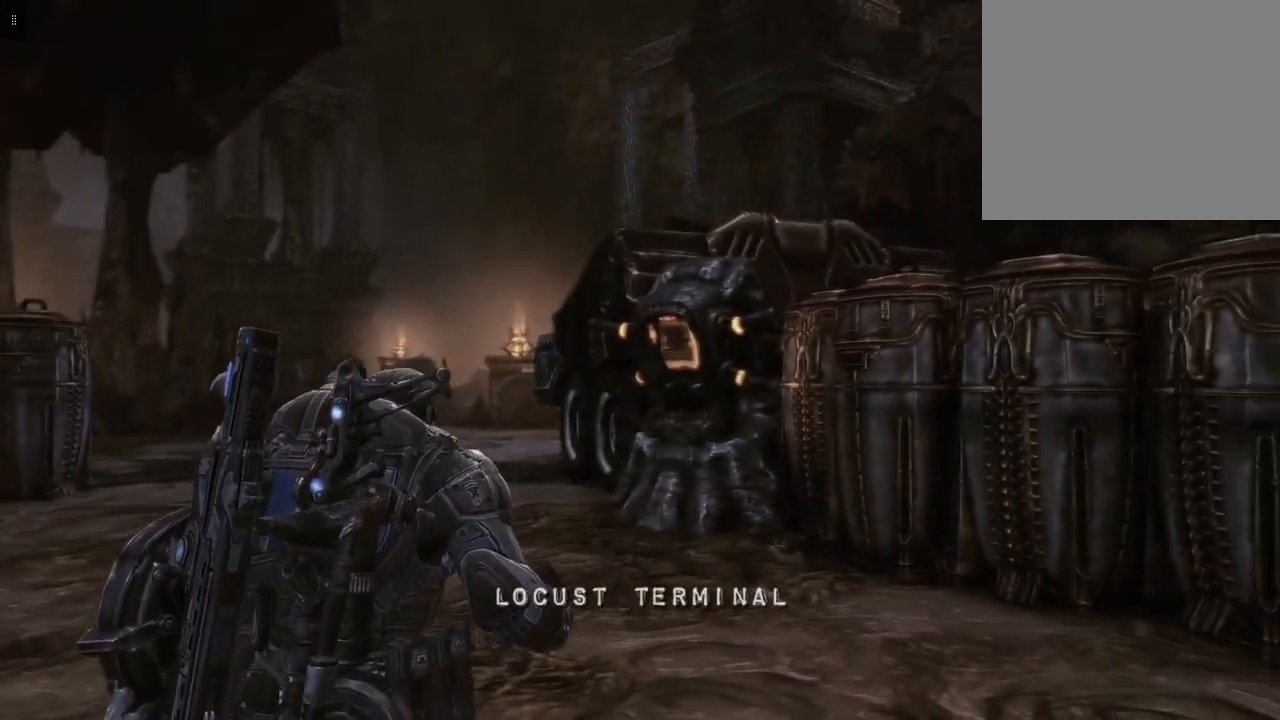
{"buttons": ["Y"], "left_stick": "up-right", "right_stick": "center", "events": [[350, "left_stick", "up-right"]]}
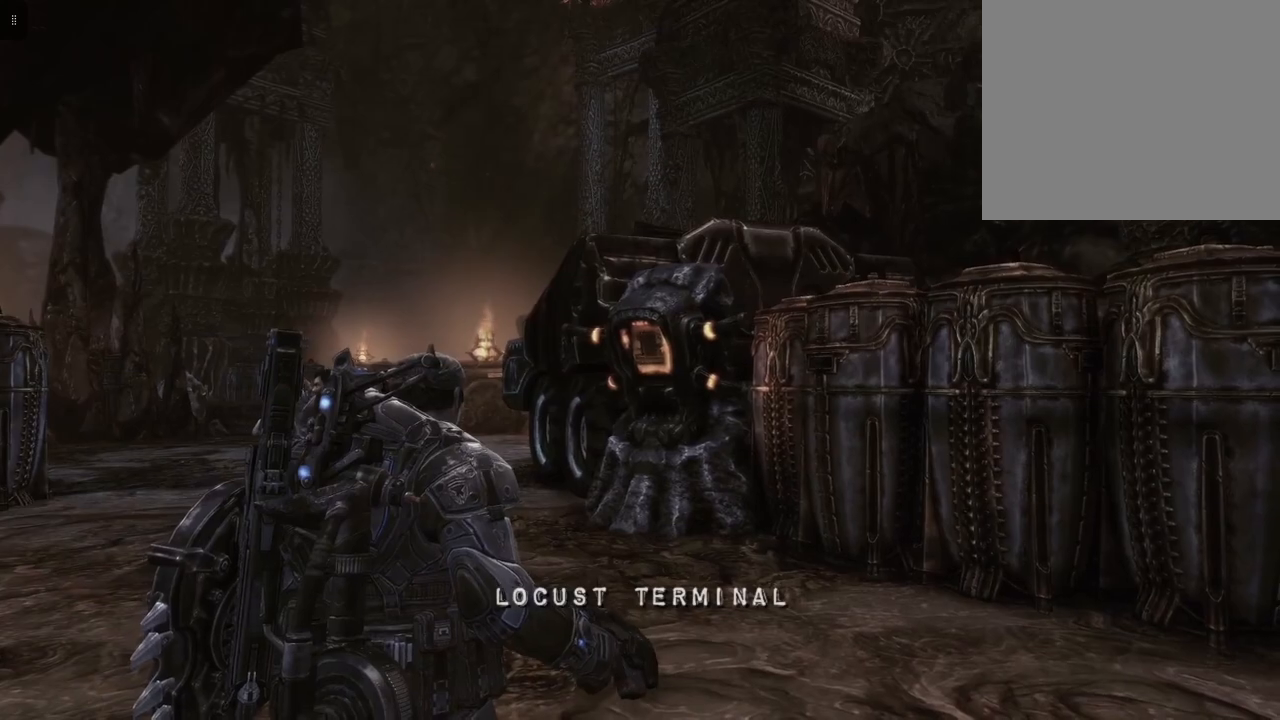
{"buttons": ["Y"], "left_stick": "up-right", "right_stick": "center", "events": []}
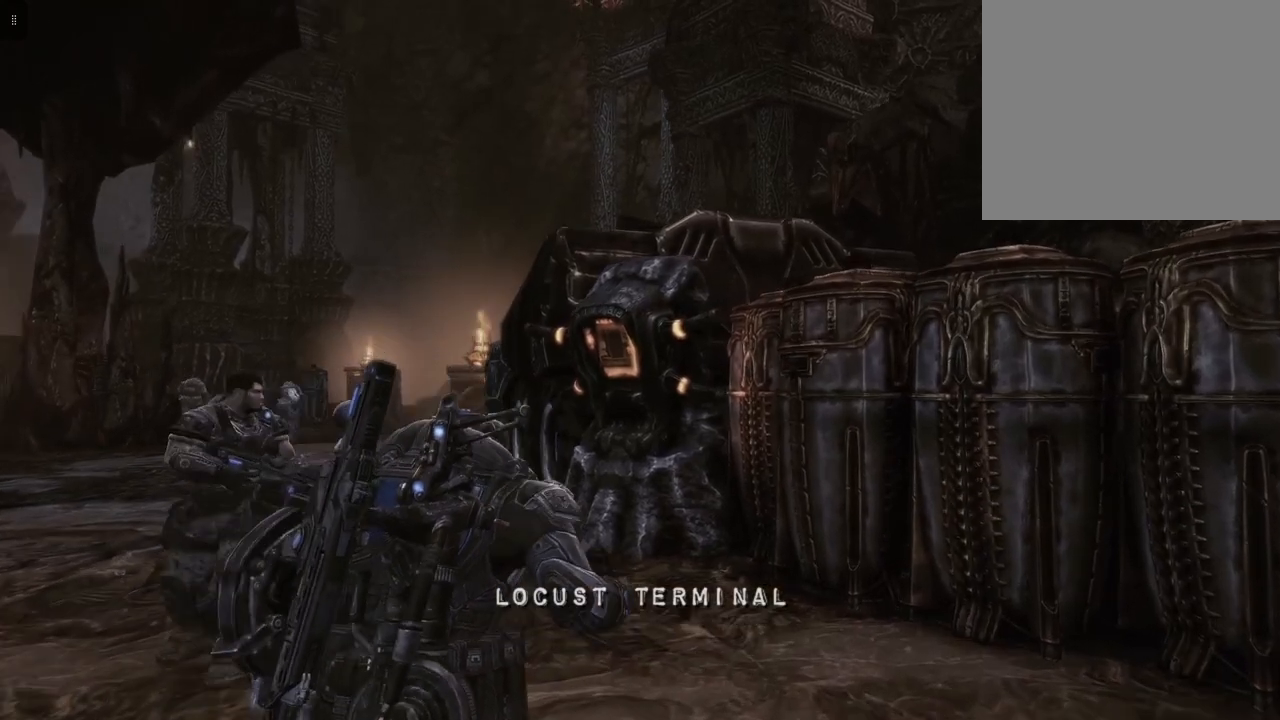
{"buttons": ["Y"], "left_stick": "up", "right_stick": "center", "events": [[117, "left_stick", "up"]]}
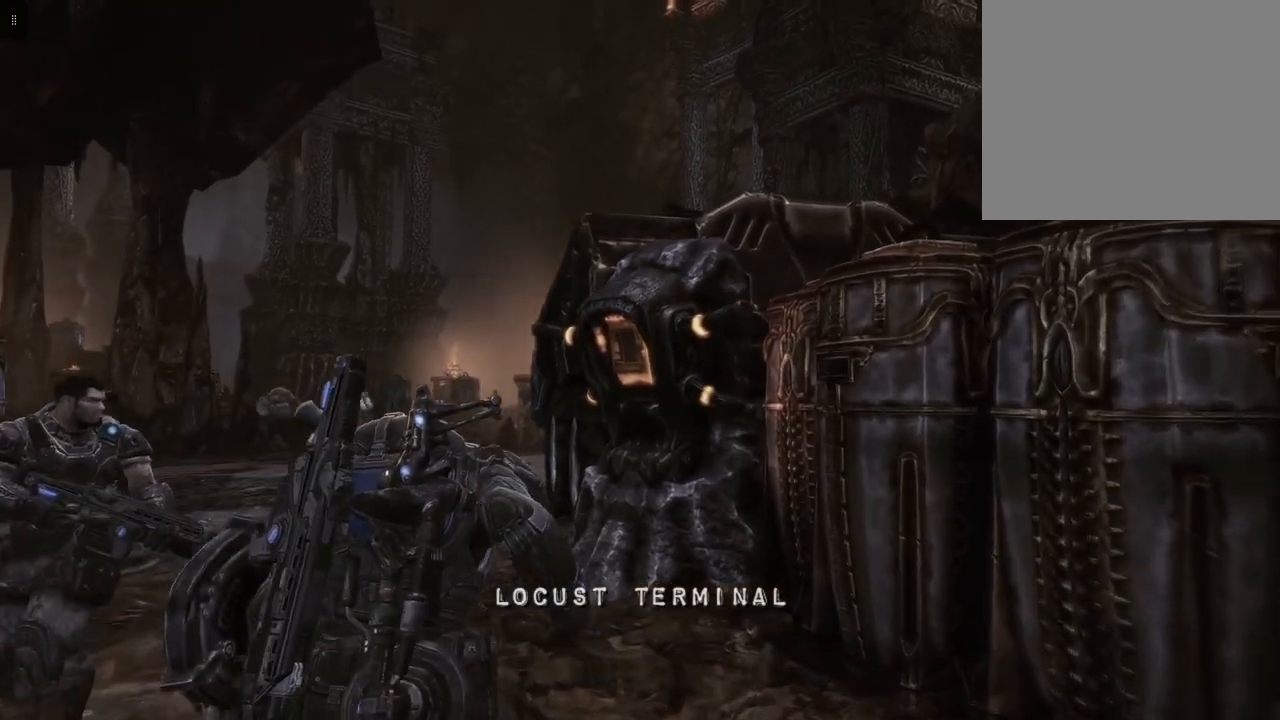
{"buttons": [], "left_stick": "up", "right_stick": "center", "events": [[133, "Y", "up"]]}
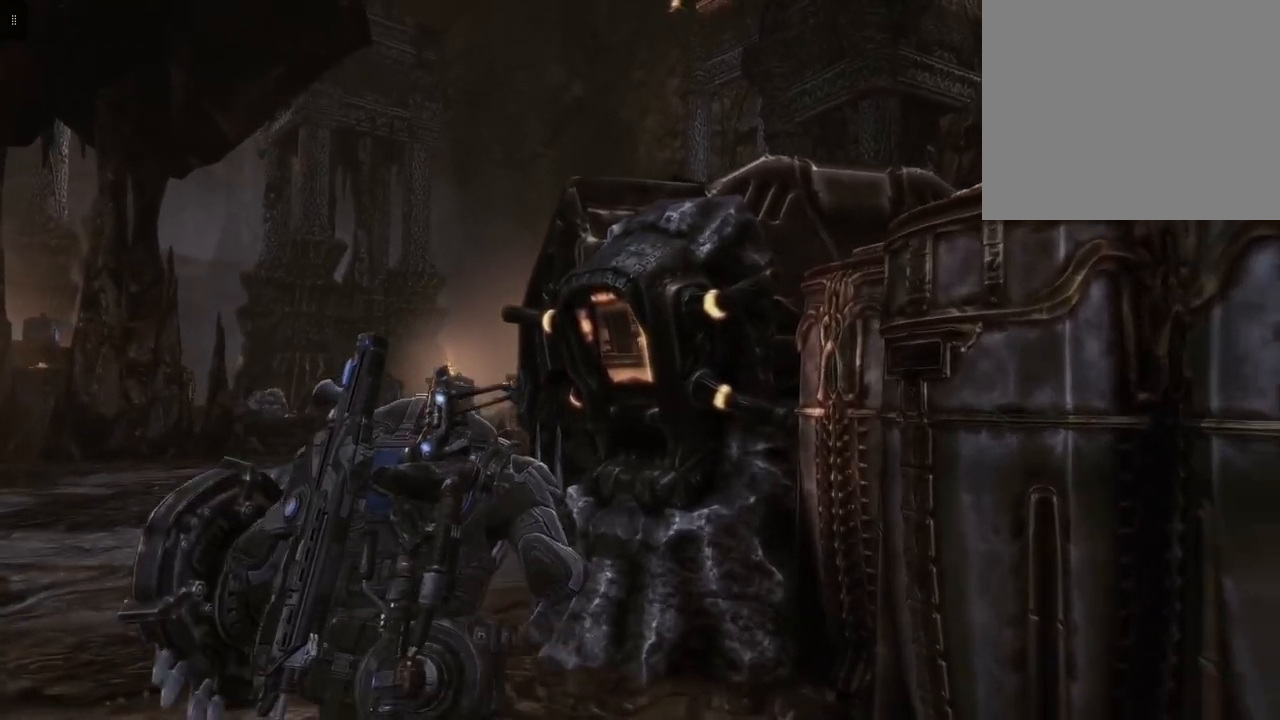
{"buttons": [], "left_stick": "up", "right_stick": "center", "events": []}
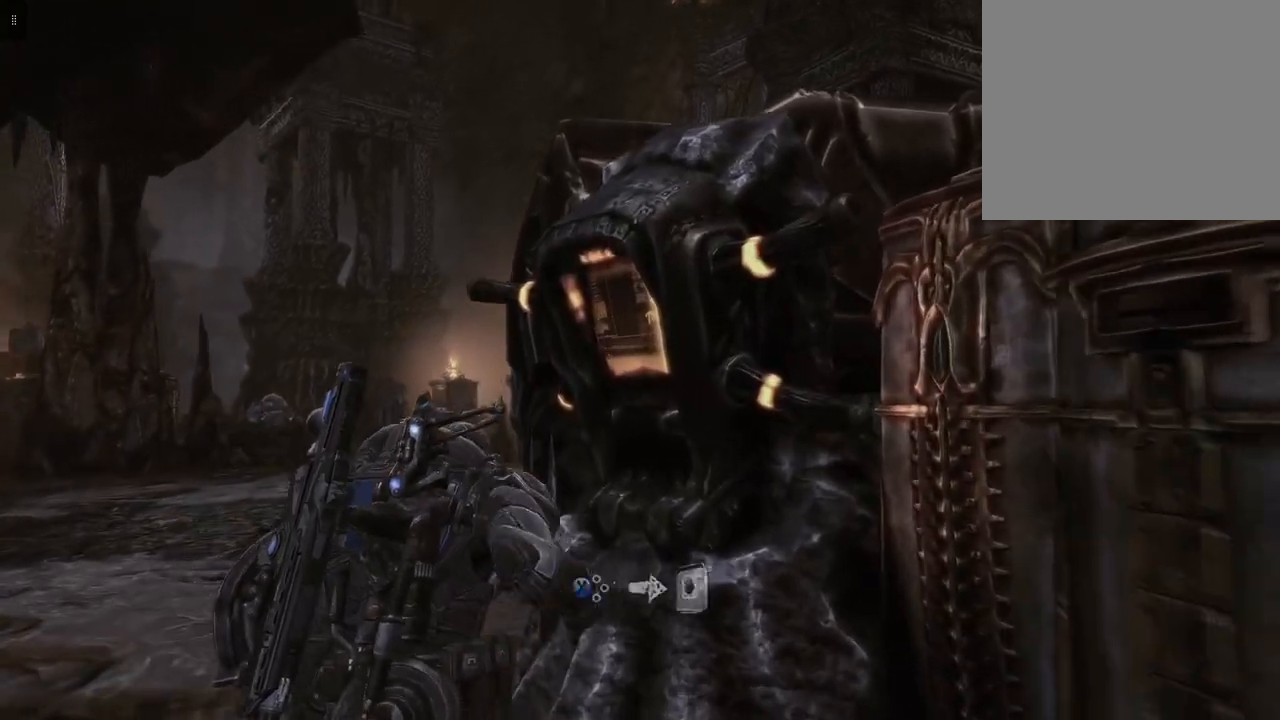
{"buttons": [], "left_stick": "center", "right_stick": "center", "events": [[100, "left_stick", "up-right"], [233, "left_stick", "center"], [250, "X", "down"], [367, "X", "up"]]}